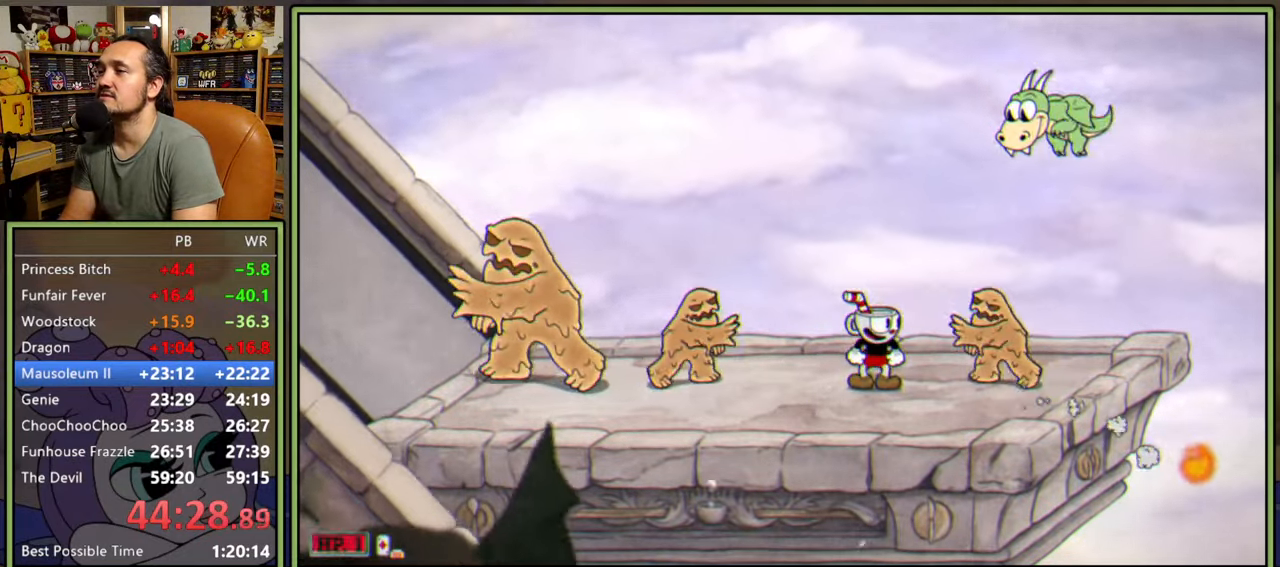
Gameplay with a controller (Xbox layout); each line is a JSON object with the inputs held at the frame after it. "events" lists button and stick changes between this image and that frame as [ms after this image, input, new state], when the widget could be followed in between. Not read: left_stick.
{"buttons": ["A", "DPAD_LEFT"], "right_stick": "center", "events": [[100, "DPAD_LEFT", "down"], [167, "DPAD_LEFT", "up"], [400, "A", "down"], [450, "DPAD_LEFT", "down"]]}
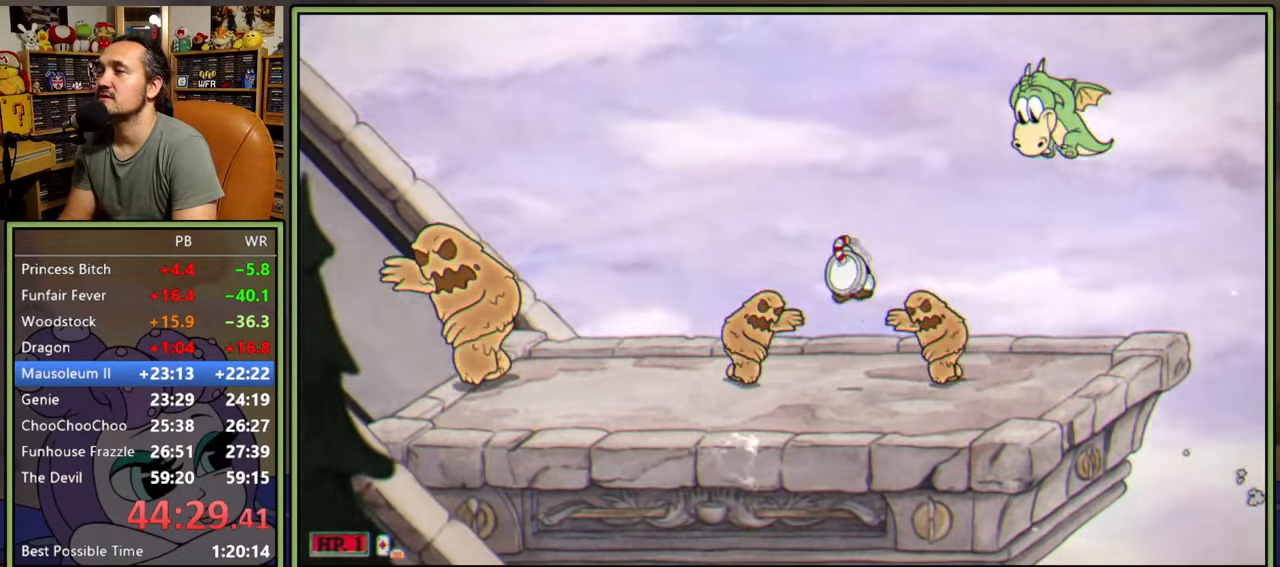
{"buttons": ["DPAD_LEFT"], "right_stick": "center", "events": [[400, "A", "up"]]}
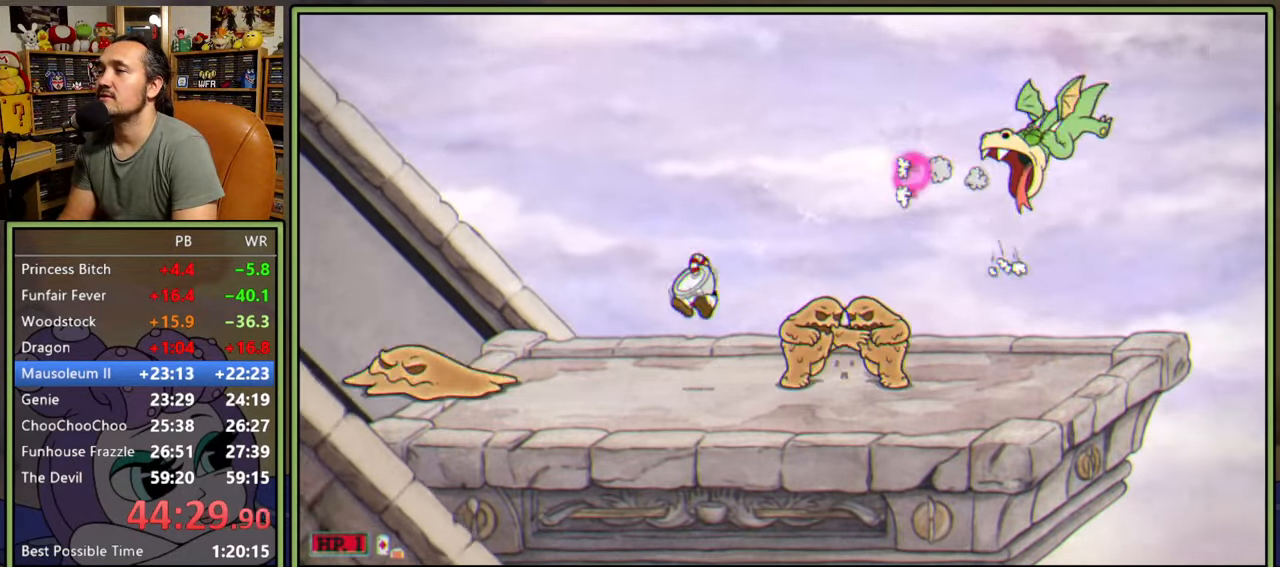
{"buttons": [], "right_stick": "center", "events": [[67, "DPAD_LEFT", "up"]]}
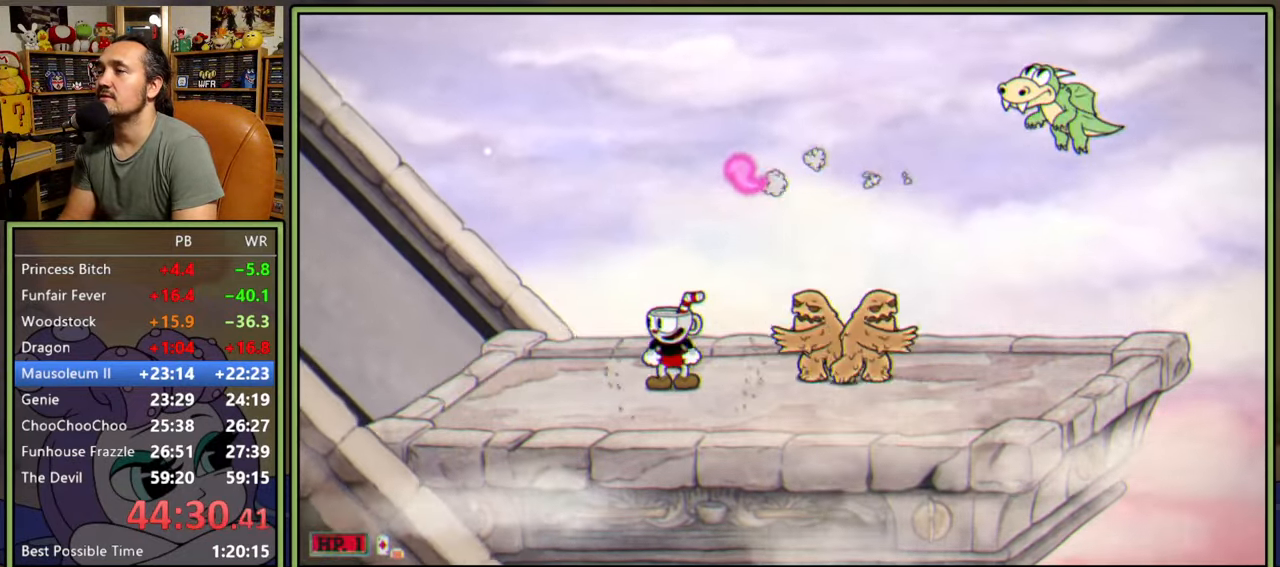
{"buttons": ["A", "DPAD_RIGHT"], "right_stick": "center", "events": [[50, "DPAD_RIGHT", "down"], [67, "A", "down"]]}
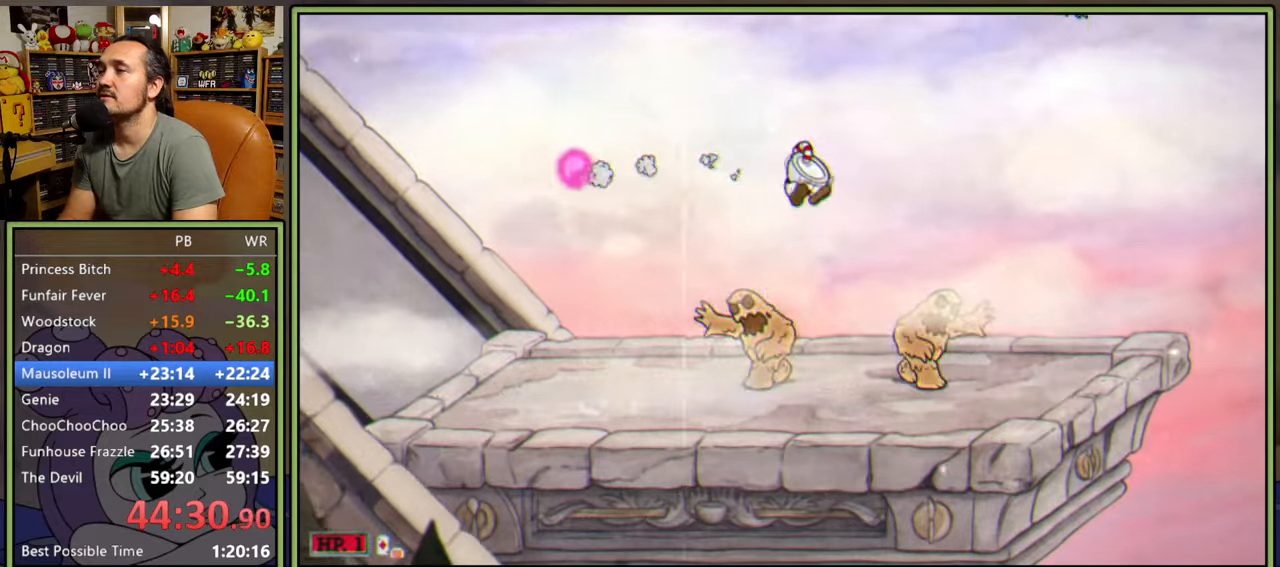
{"buttons": [], "right_stick": "center", "events": [[50, "A", "up"], [67, "DPAD_RIGHT", "up"]]}
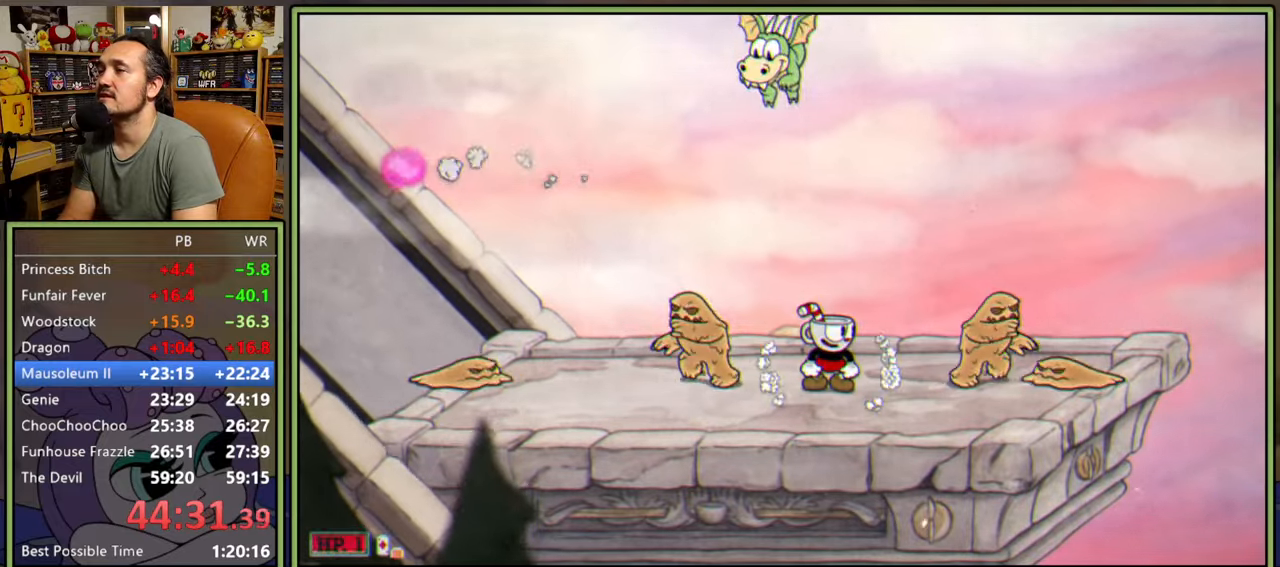
{"buttons": ["DPAD_LEFT"], "right_stick": "center", "events": [[350, "DPAD_LEFT", "down"]]}
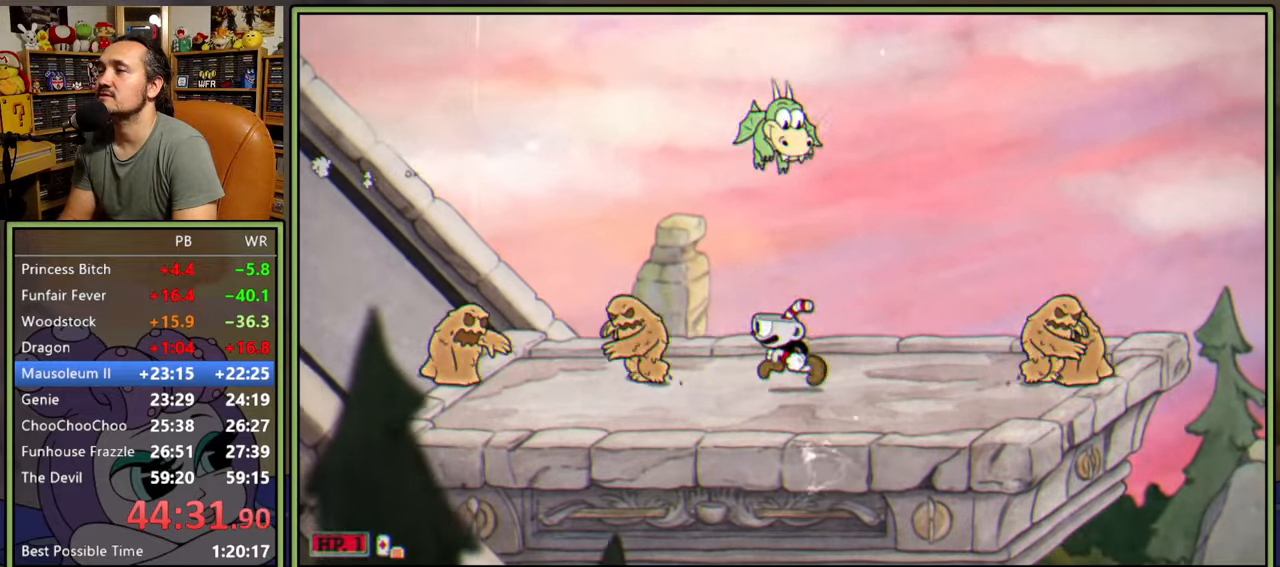
{"buttons": ["DPAD_RIGHT"], "right_stick": "center", "events": [[150, "DPAD_LEFT", "up"], [317, "DPAD_RIGHT", "down"]]}
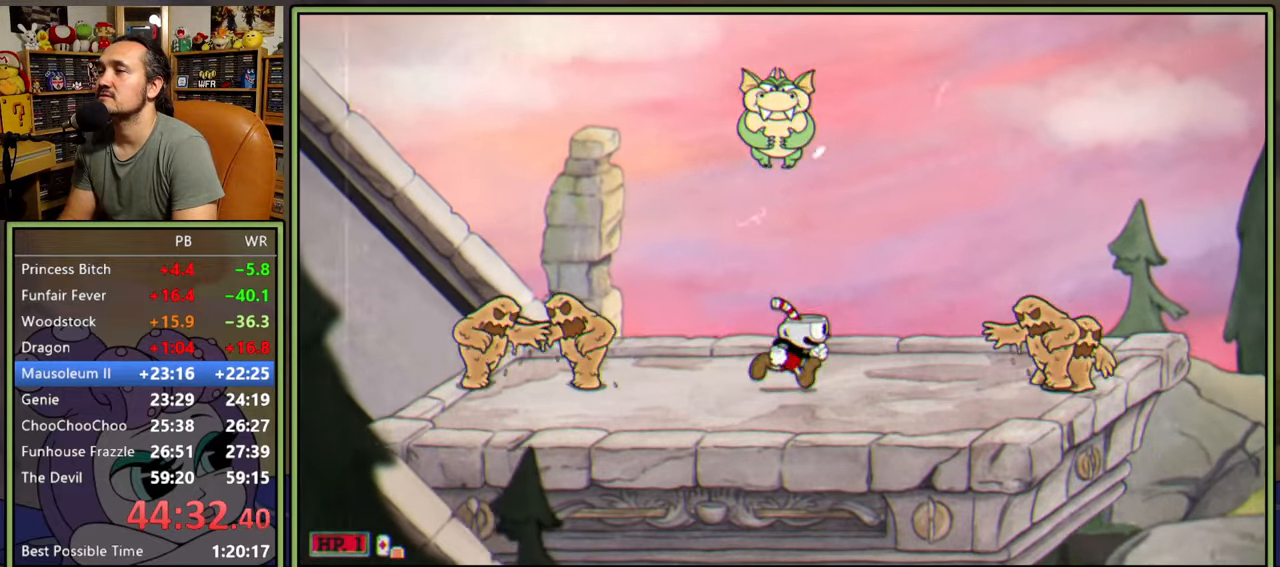
{"buttons": ["A", "DPAD_RIGHT"], "right_stick": "center", "events": [[233, "A", "down"]]}
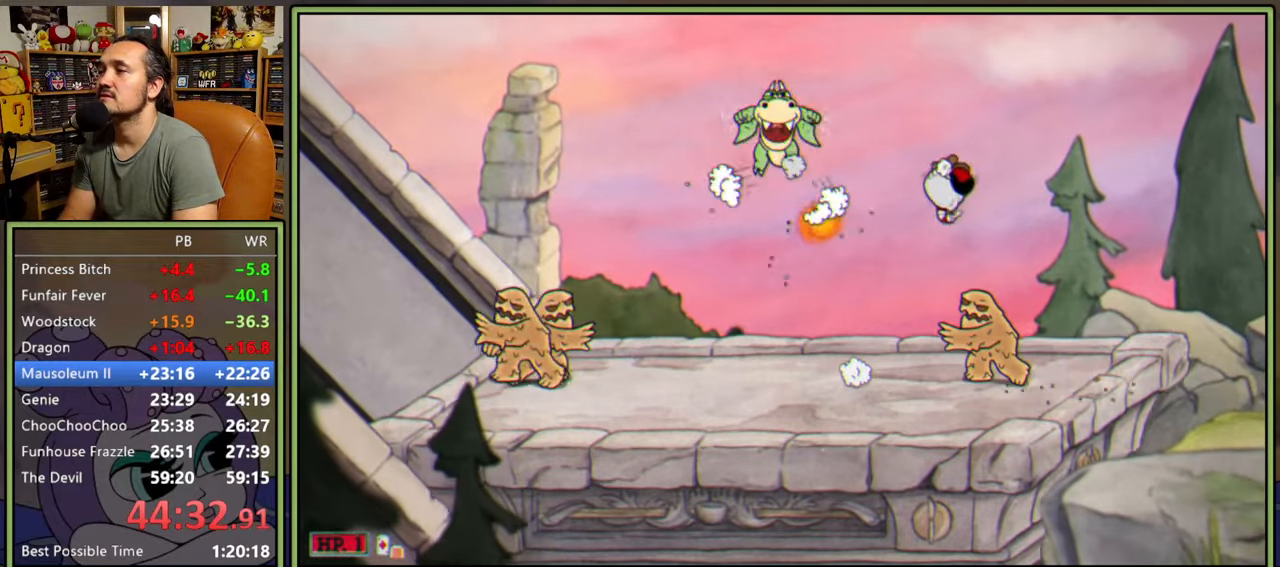
{"buttons": ["DPAD_RIGHT"], "right_stick": "center", "events": [[100, "A", "up"], [150, "Y", "down"], [300, "Y", "up"]]}
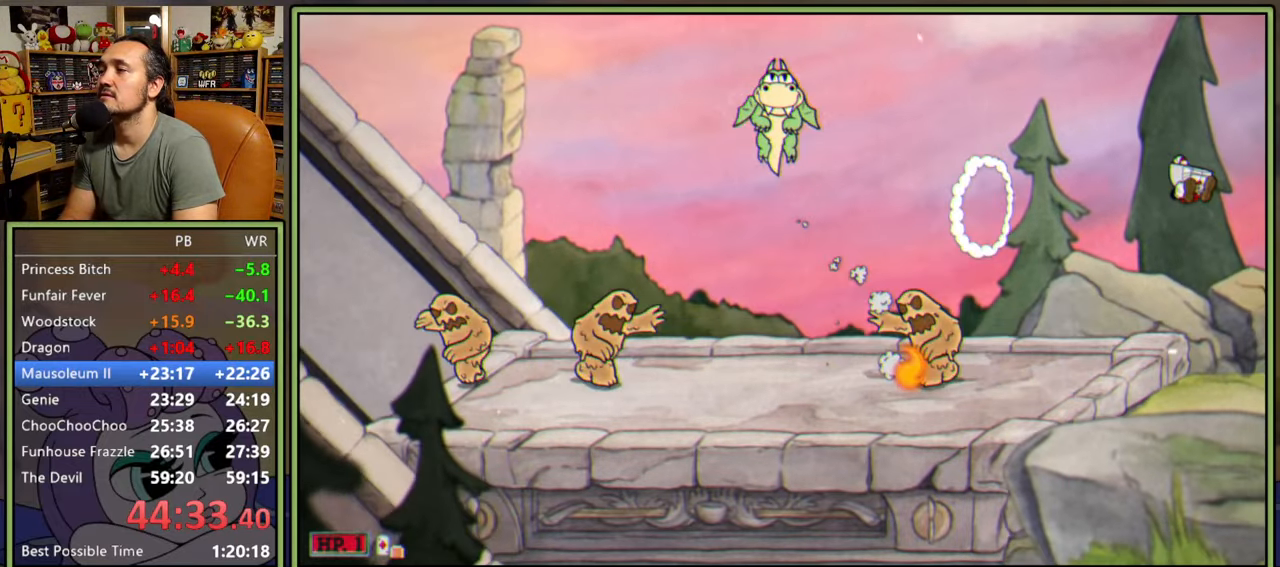
{"buttons": ["DPAD_RIGHT"], "right_stick": "center", "events": []}
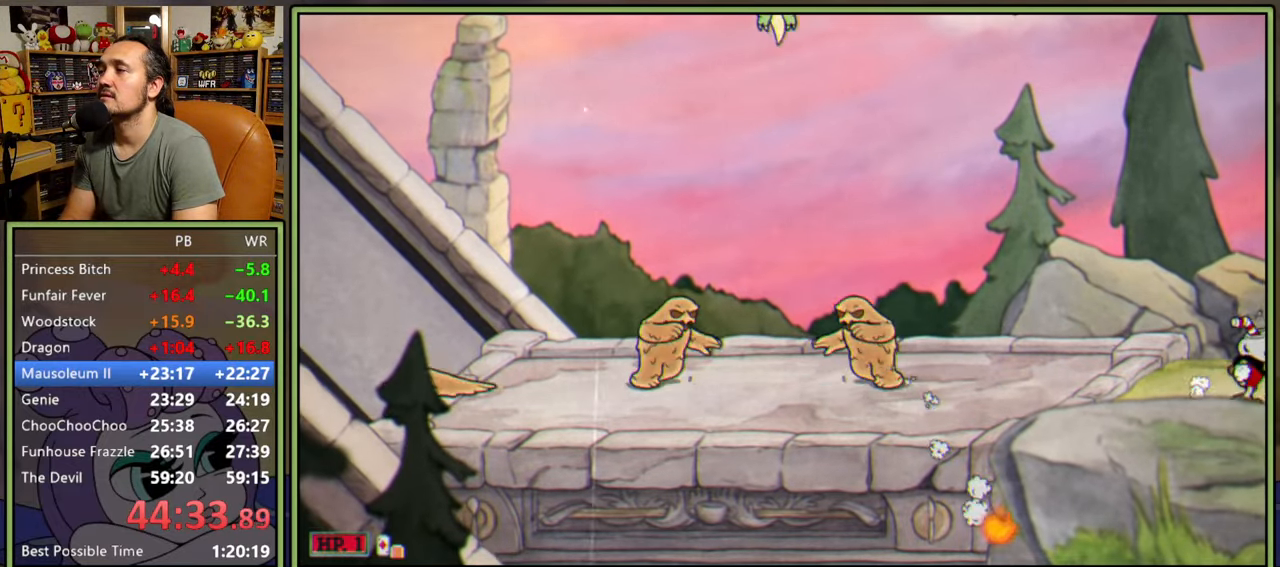
{"buttons": ["DPAD_RIGHT"], "right_stick": "center", "events": []}
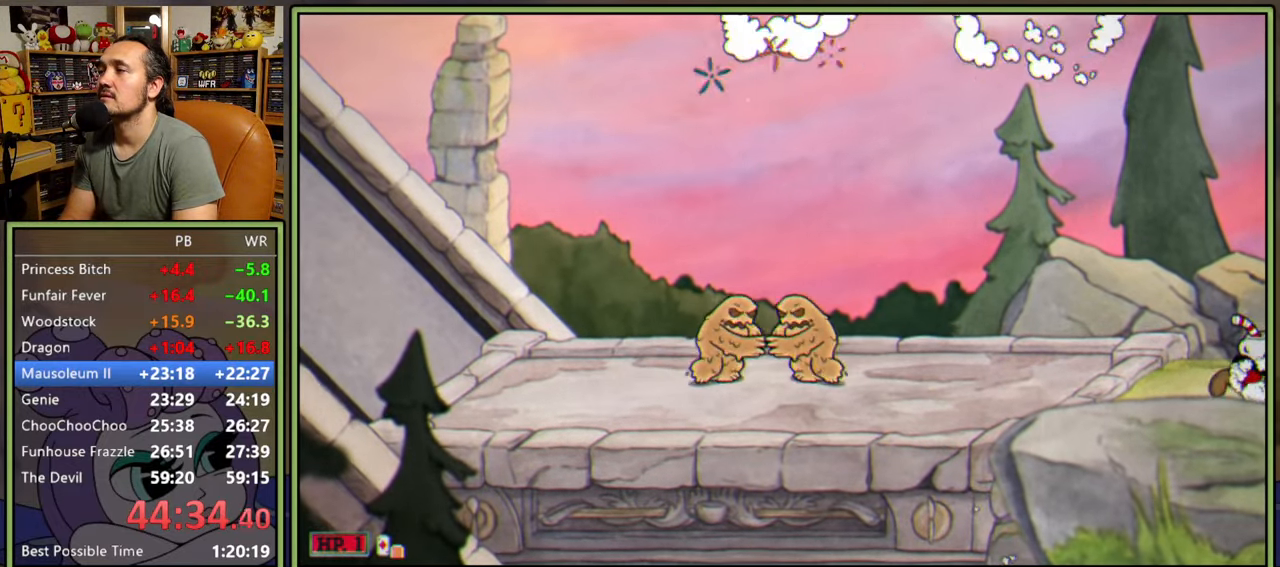
{"buttons": ["DPAD_RIGHT"], "right_stick": "center", "events": []}
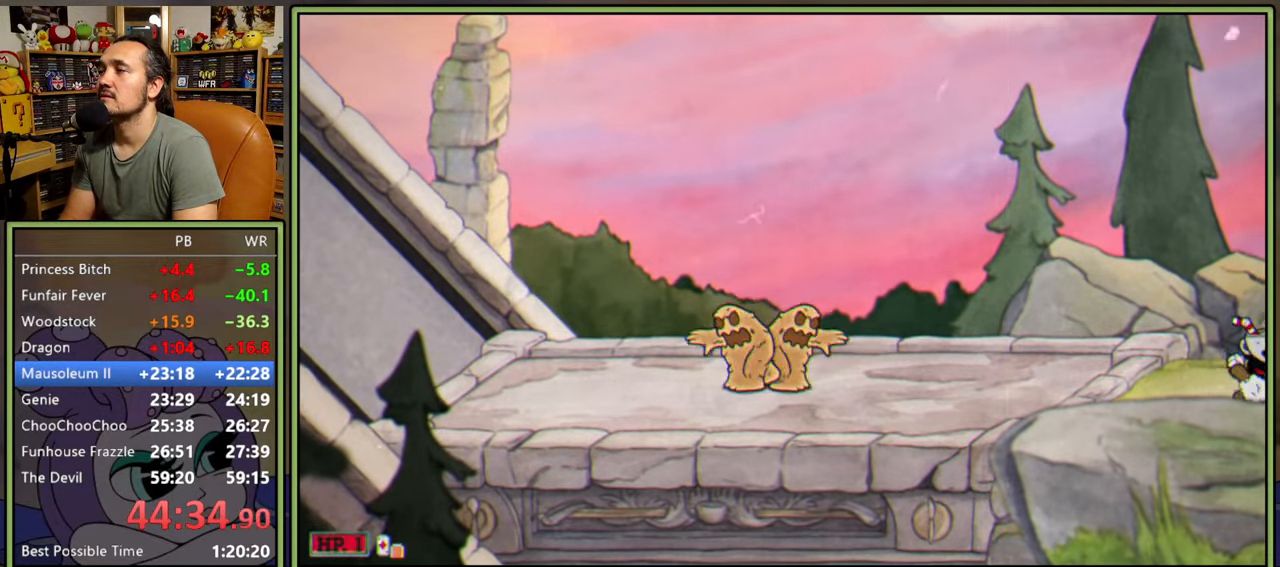
{"buttons": ["Y", "DPAD_RIGHT"], "right_stick": "center", "events": [[17, "Y", "down"], [317, "Y", "up"], [500, "Y", "down"]]}
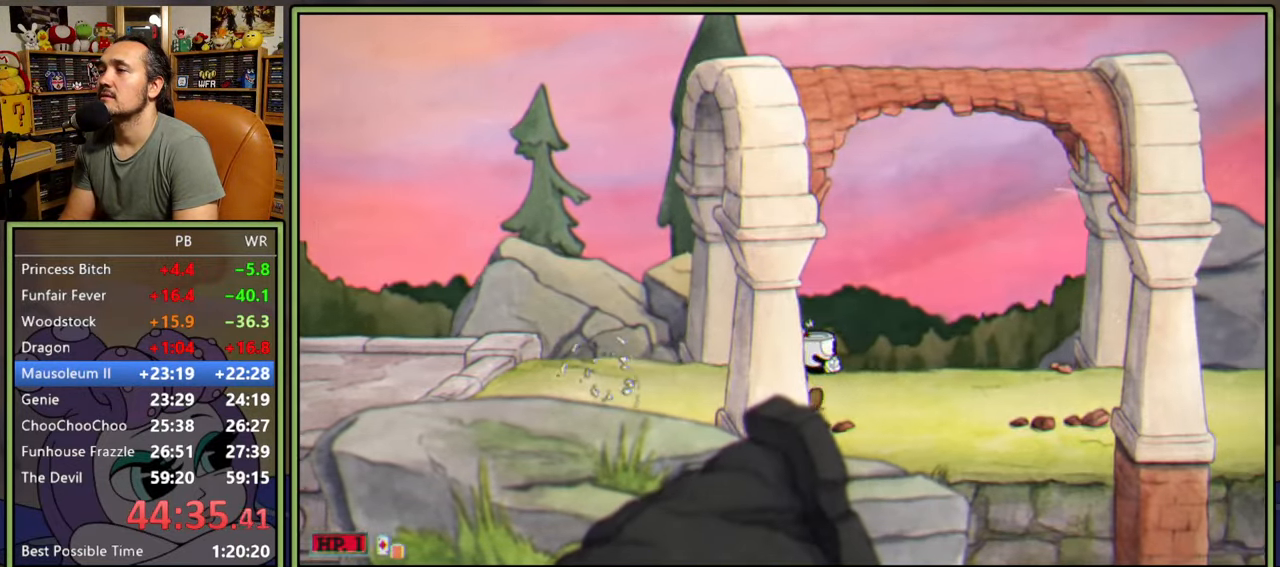
{"buttons": ["A", "Y", "DPAD_RIGHT"], "right_stick": "center", "events": [[233, "Y", "up"], [317, "A", "down"], [350, "Y", "down"]]}
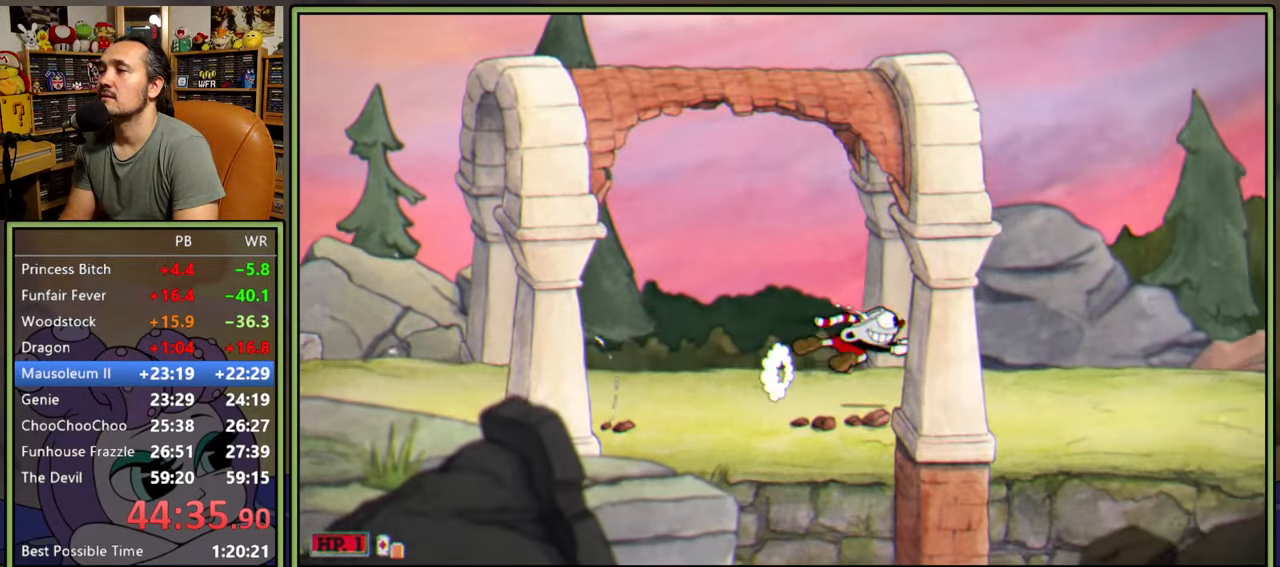
{"buttons": ["Y", "DPAD_RIGHT"], "right_stick": "center", "events": [[17, "A", "up"], [67, "Y", "up"], [350, "Y", "down"]]}
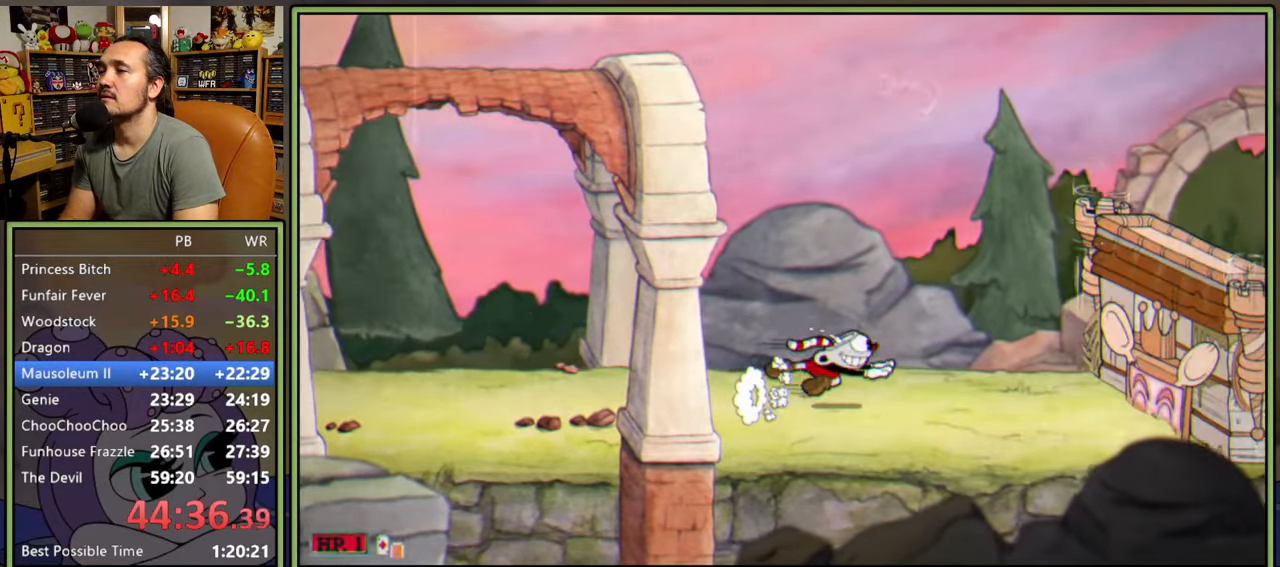
{"buttons": ["DPAD_RIGHT"], "right_stick": "center", "events": [[67, "Y", "up"], [283, "A", "down"], [417, "A", "up"]]}
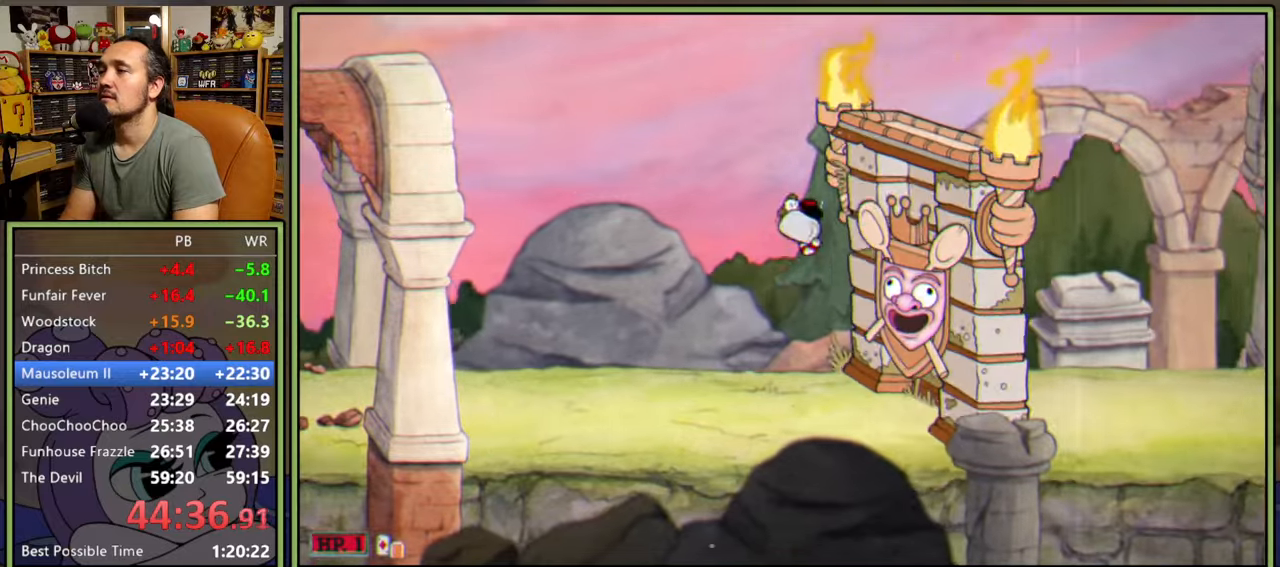
{"buttons": ["A"], "right_stick": "center", "events": [[133, "A", "down"], [217, "DPAD_RIGHT", "up"]]}
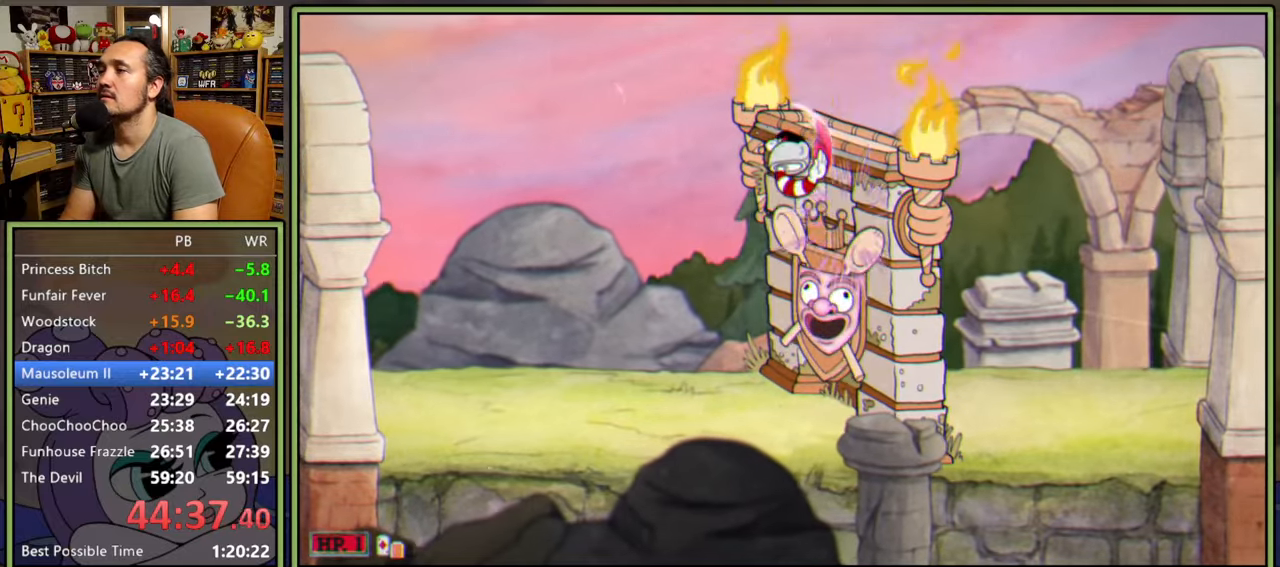
{"buttons": ["DPAD_RIGHT"], "right_stick": "center", "events": [[50, "A", "up"], [83, "DPAD_RIGHT", "down"], [117, "Y", "down"], [267, "Y", "up"]]}
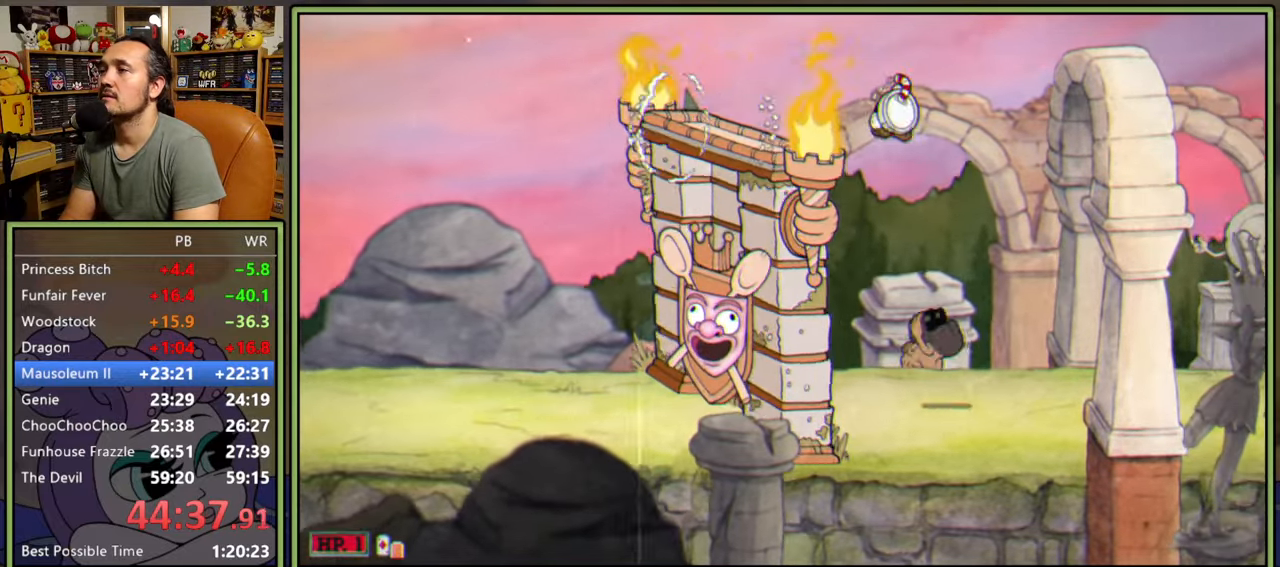
{"buttons": ["Y", "DPAD_RIGHT"], "right_stick": "center", "events": [[350, "Y", "down"]]}
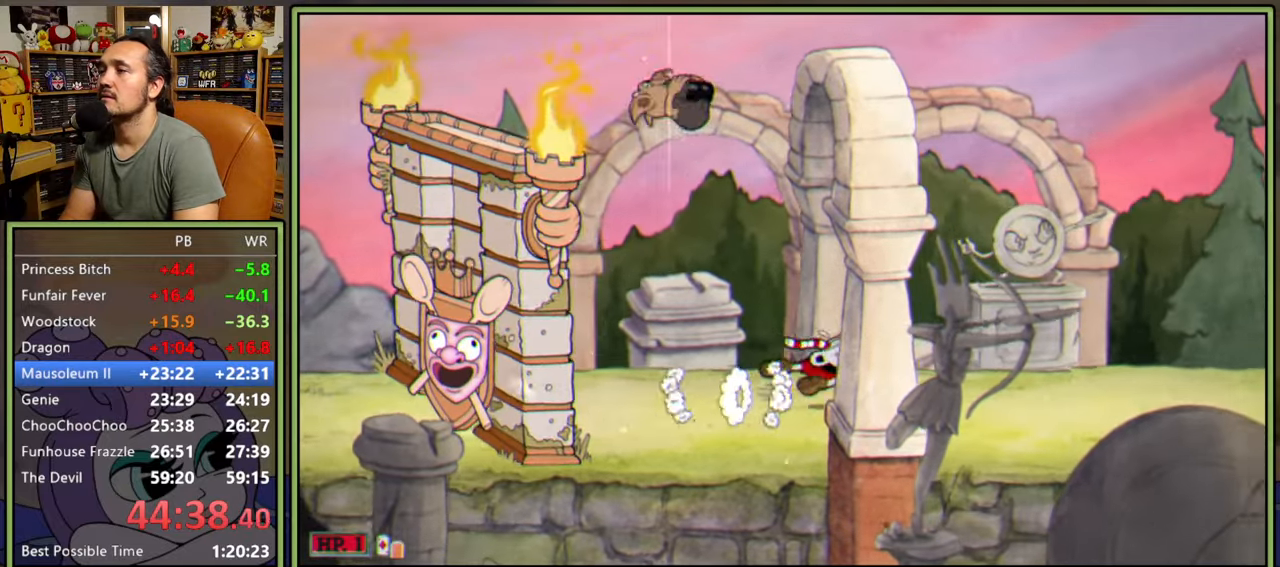
{"buttons": ["DPAD_RIGHT"], "right_stick": "center", "events": [[100, "Y", "up"], [200, "A", "down"], [233, "Y", "down"], [417, "A", "up"], [483, "Y", "up"]]}
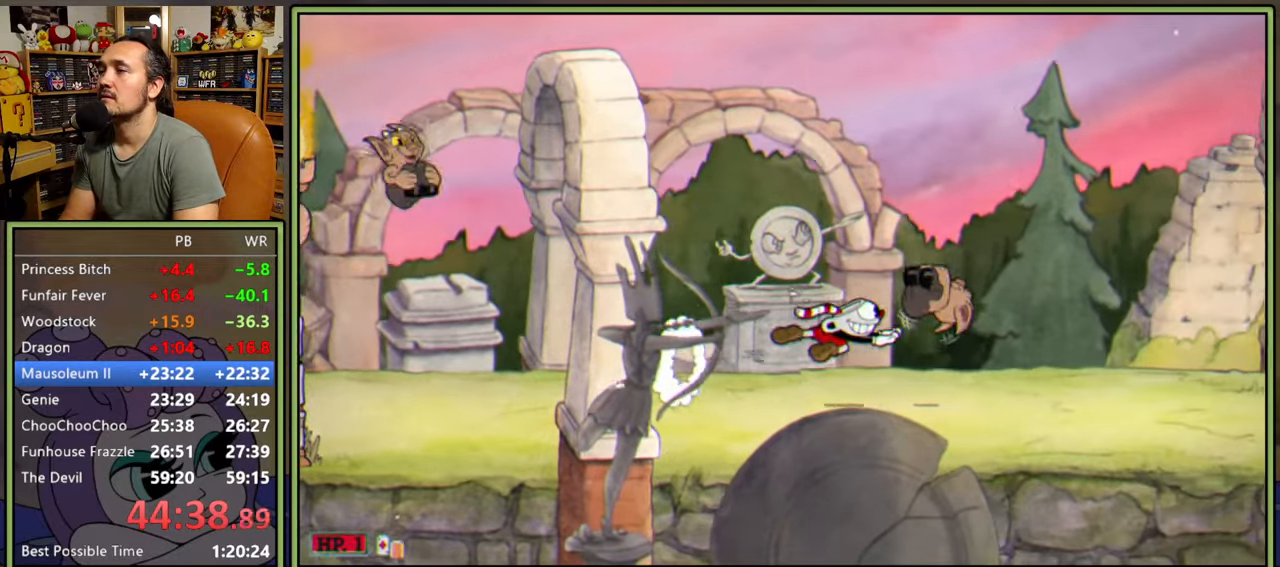
{"buttons": ["DPAD_RIGHT"], "right_stick": "center", "events": [[200, "Y", "down"], [500, "Y", "up"]]}
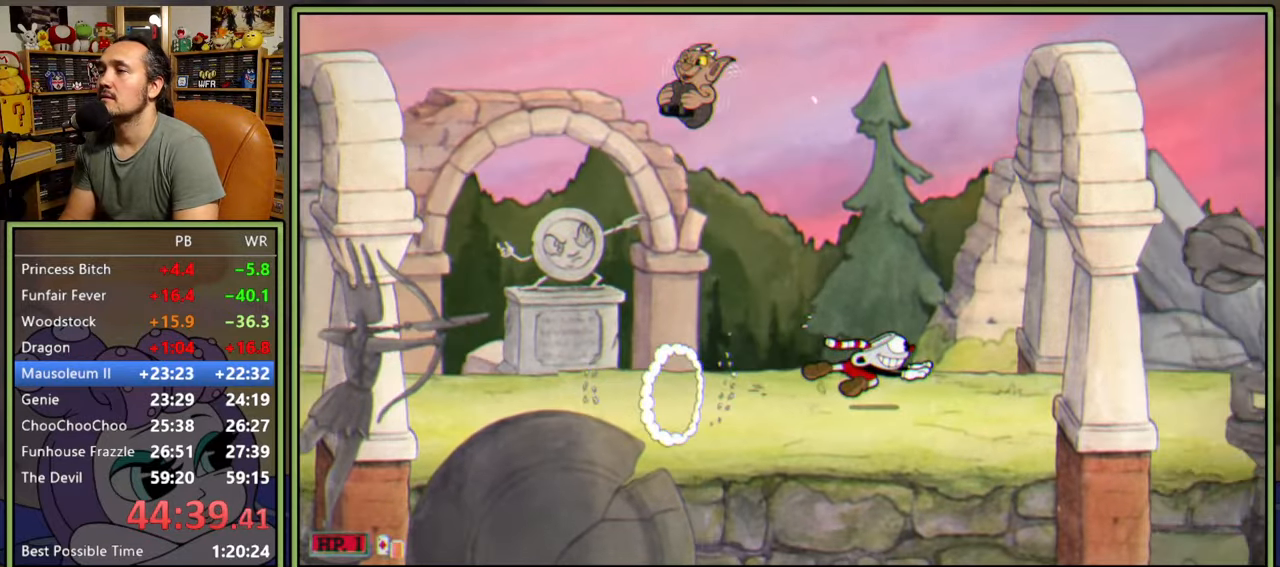
{"buttons": ["A", "DPAD_RIGHT"], "right_stick": "center", "events": [[417, "A", "down"]]}
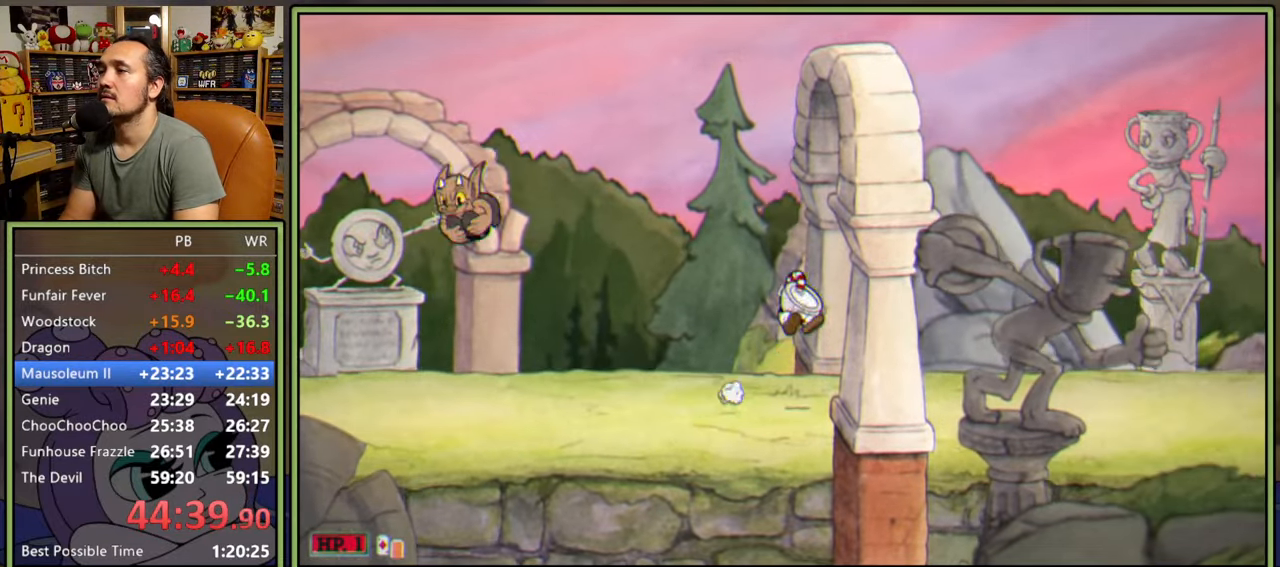
{"buttons": ["DPAD_RIGHT"], "right_stick": "center", "events": [[250, "Y", "down"], [283, "A", "up"], [500, "Y", "up"]]}
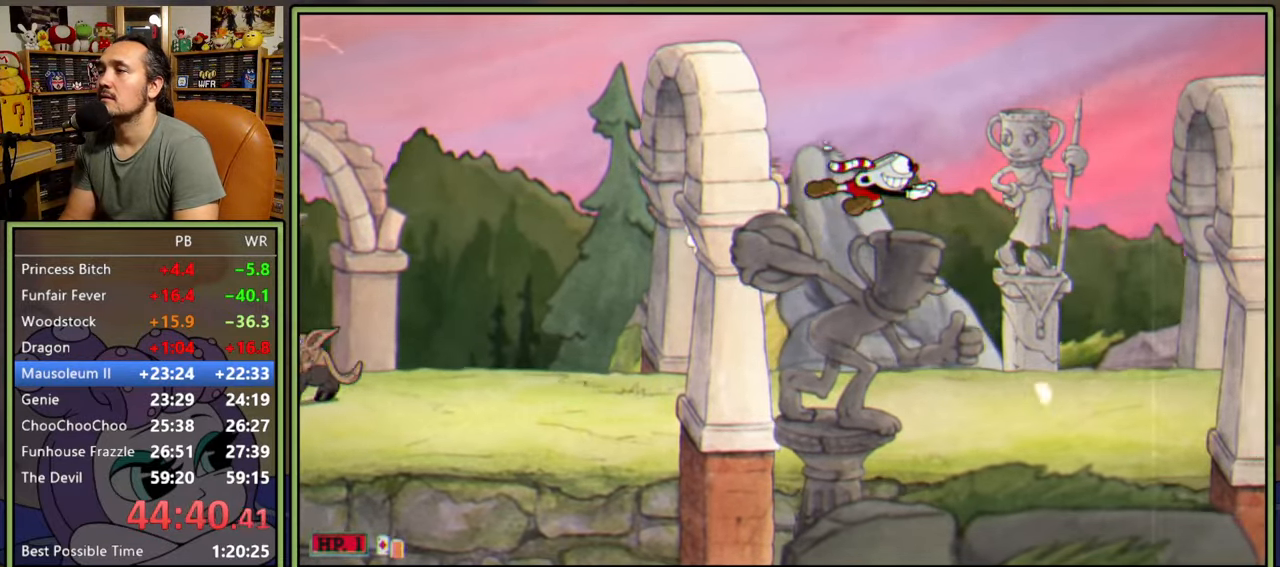
{"buttons": [], "right_stick": "center", "events": [[367, "DPAD_RIGHT", "up"]]}
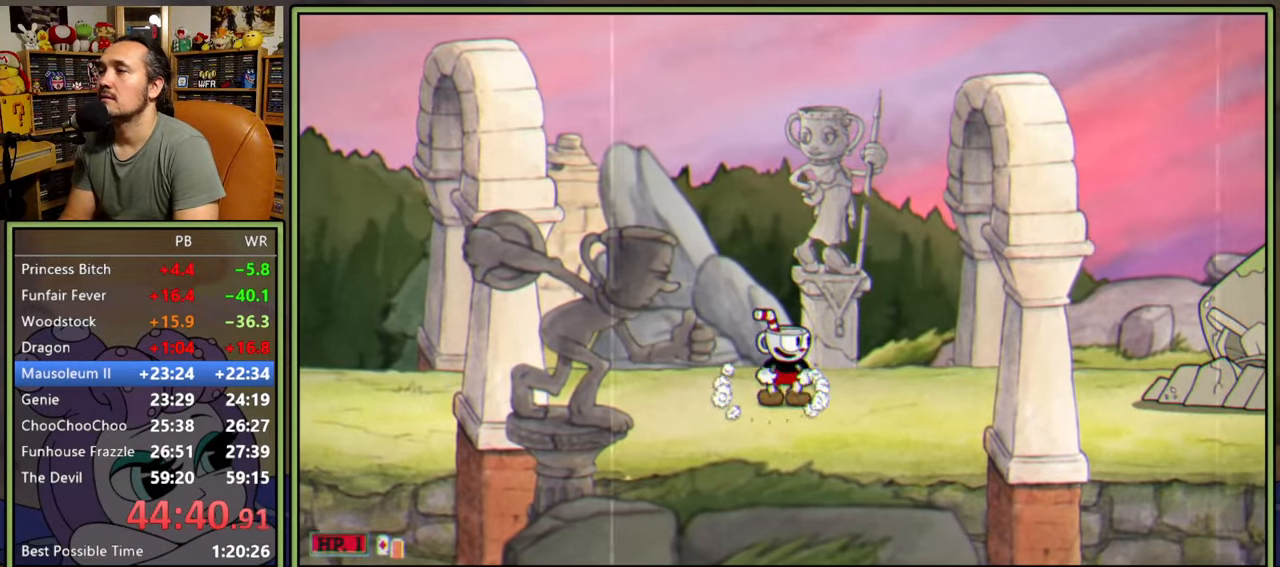
{"buttons": ["Y", "DPAD_RIGHT"], "right_stick": "center", "events": [[350, "DPAD_RIGHT", "down"], [400, "Y", "down"]]}
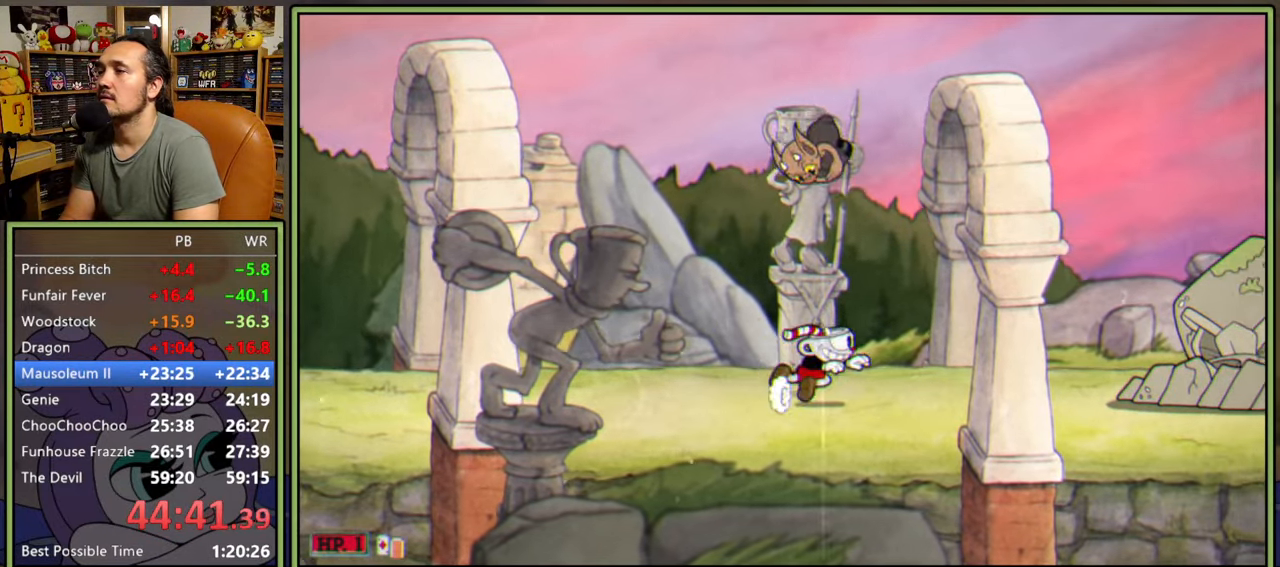
{"buttons": ["DPAD_RIGHT"], "right_stick": "center", "events": [[100, "Y", "up"]]}
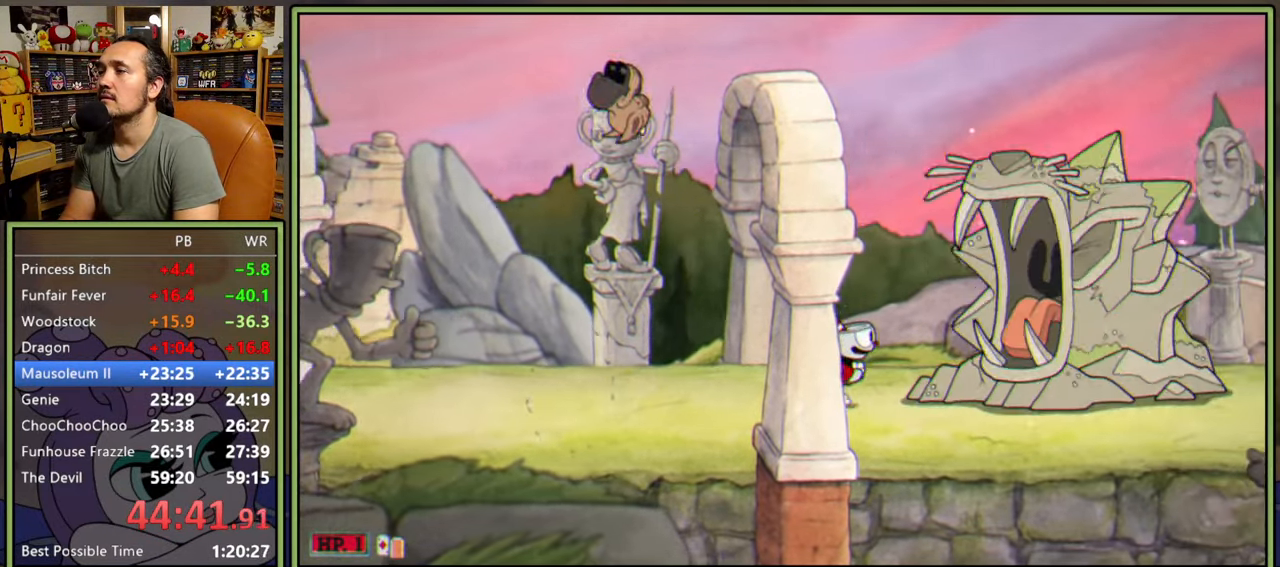
{"buttons": ["DPAD_RIGHT"], "right_stick": "center", "events": [[100, "DPAD_RIGHT", "up"], [317, "DPAD_RIGHT", "down"]]}
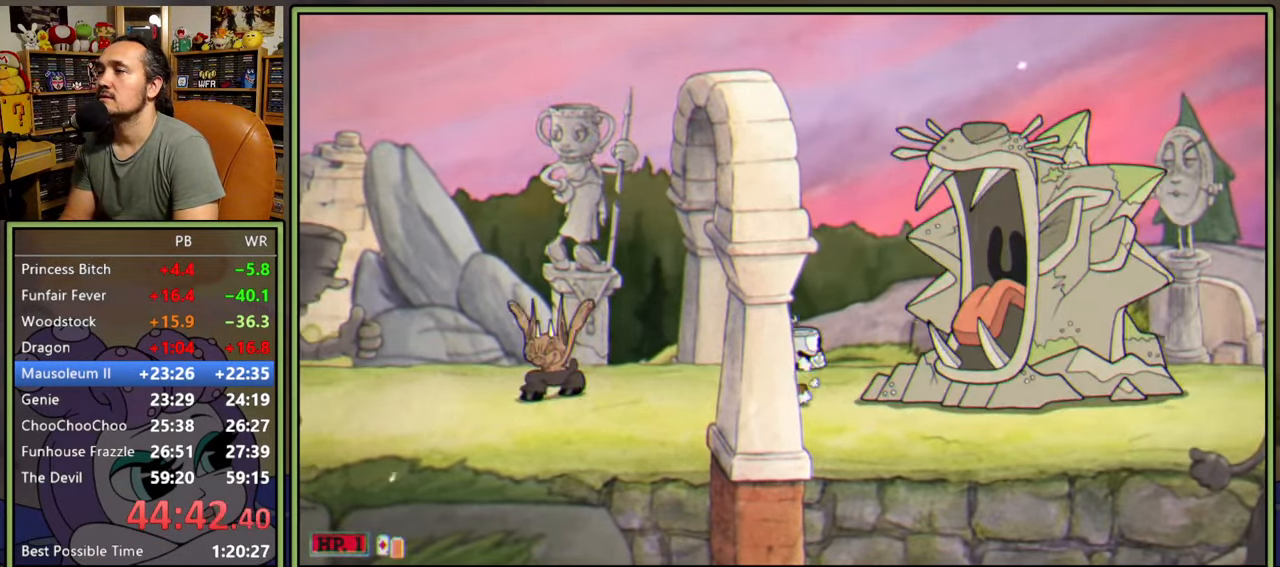
{"buttons": ["DPAD_RIGHT"], "right_stick": "center", "events": [[150, "DPAD_RIGHT", "up"], [250, "DPAD_RIGHT", "down"]]}
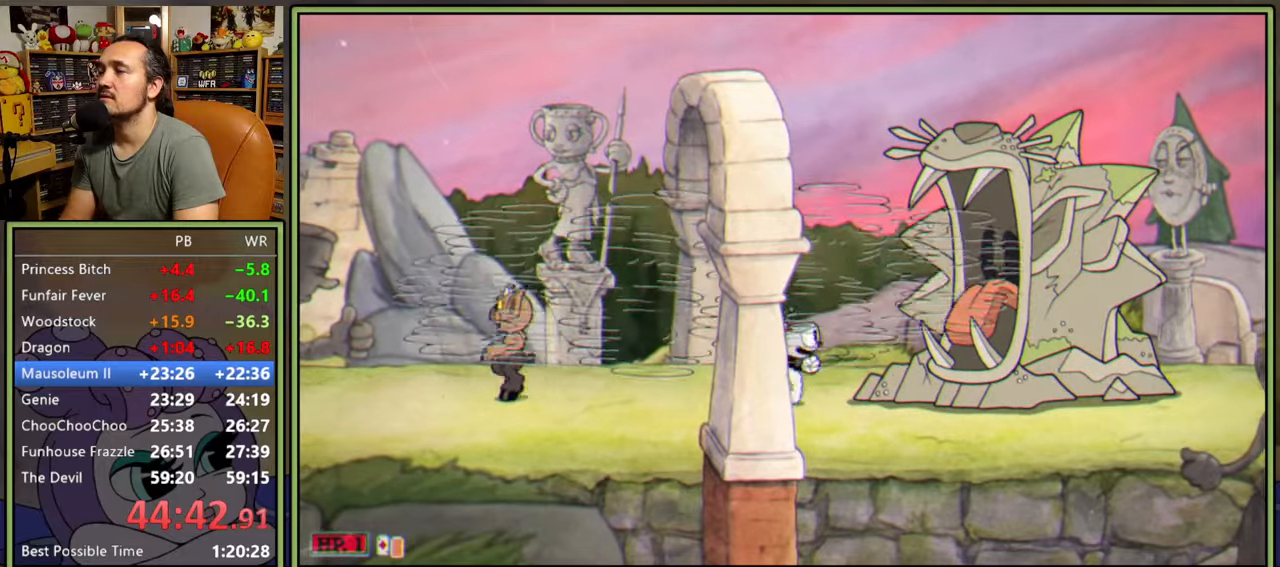
{"buttons": [], "right_stick": "center", "events": [[50, "DPAD_RIGHT", "up"], [150, "DPAD_RIGHT", "down"], [483, "DPAD_RIGHT", "up"]]}
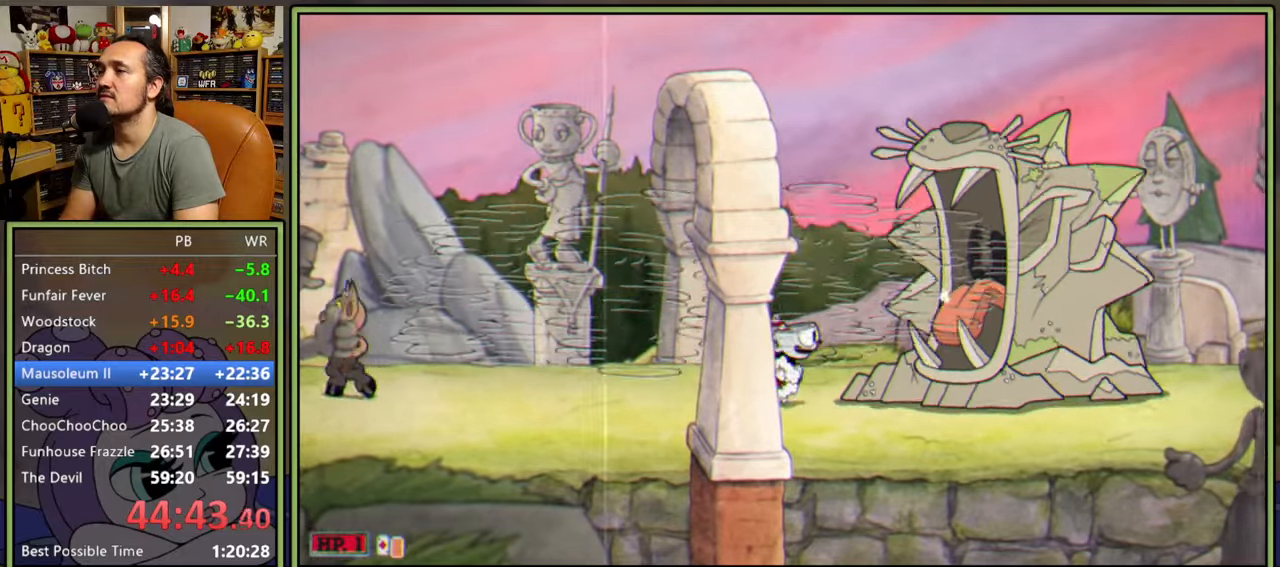
{"buttons": [], "right_stick": "center", "events": [[100, "DPAD_RIGHT", "down"], [500, "DPAD_RIGHT", "up"]]}